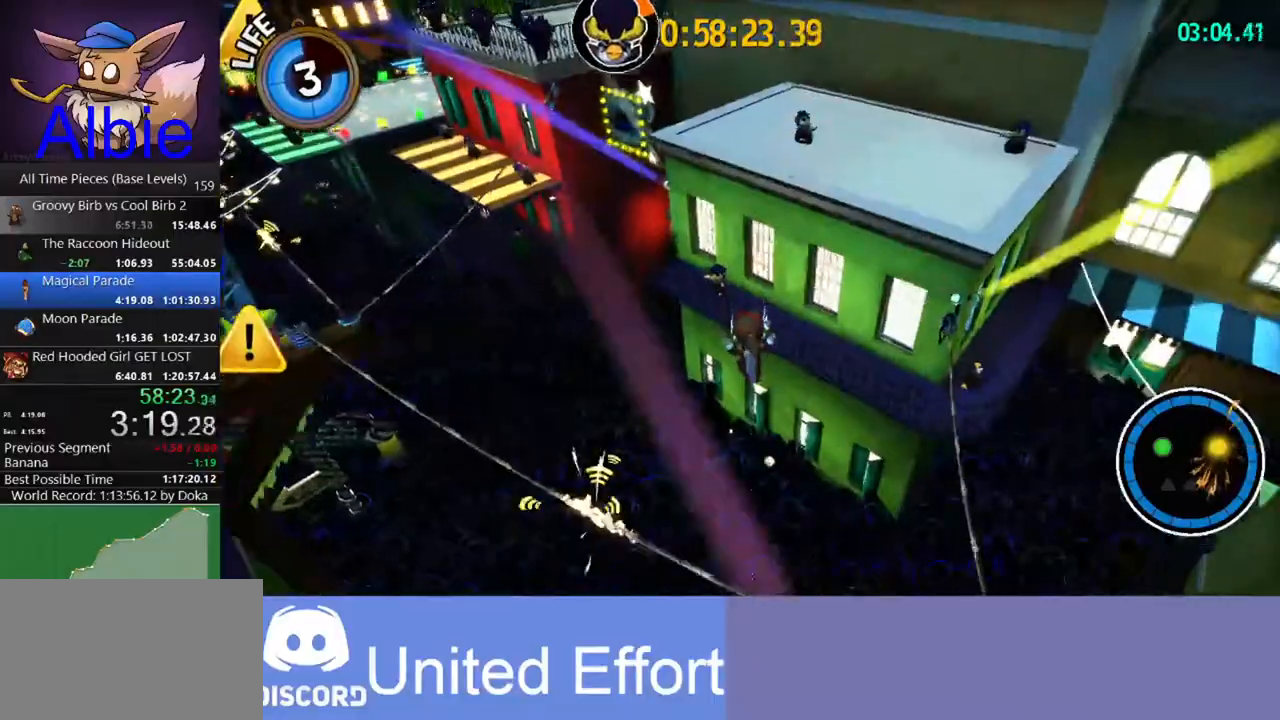
Gameplay with keyboard and mouse; each line is a JSON object with the keys and mouse buttons held at the frame after it. "events" lists presses ("down") and releases ("up") of "1", "2", "3", "4", "5", "a", "alt", "c", "caps_lock", "ctrl", "d", "e", "f", "g", "q", "r", "s", "shift", "space", "t", "tab", "v", "w", "x", "z" and "mouse_wheel" between this image and that frame as [ms after this image, input, new state], when the widget could be followed in between. "mouse_wheel" = the "wheel" button of the "mouse" list. No other keys are recorded. "wheel" means that the mouse wheel is clicked or scrolled. "mouse_move" is the direction in which the mouse moves at that frame (one of eight, or "still"), when it could be read.
{"keys": ["d", "w"], "mouse": [], "mouse_move": "still", "events": [[267, "d", "down"]]}
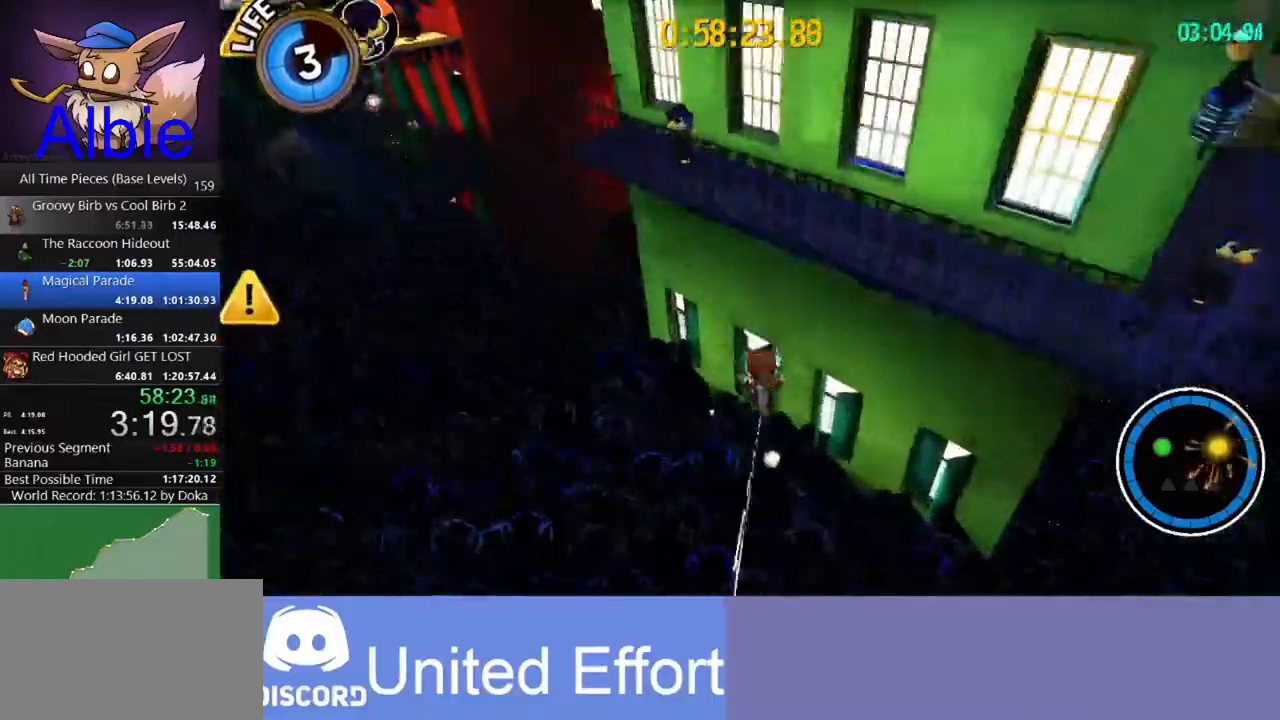
{"keys": [], "mouse": [], "mouse_move": "still", "events": [[100, "d", "up"], [133, "w", "up"]]}
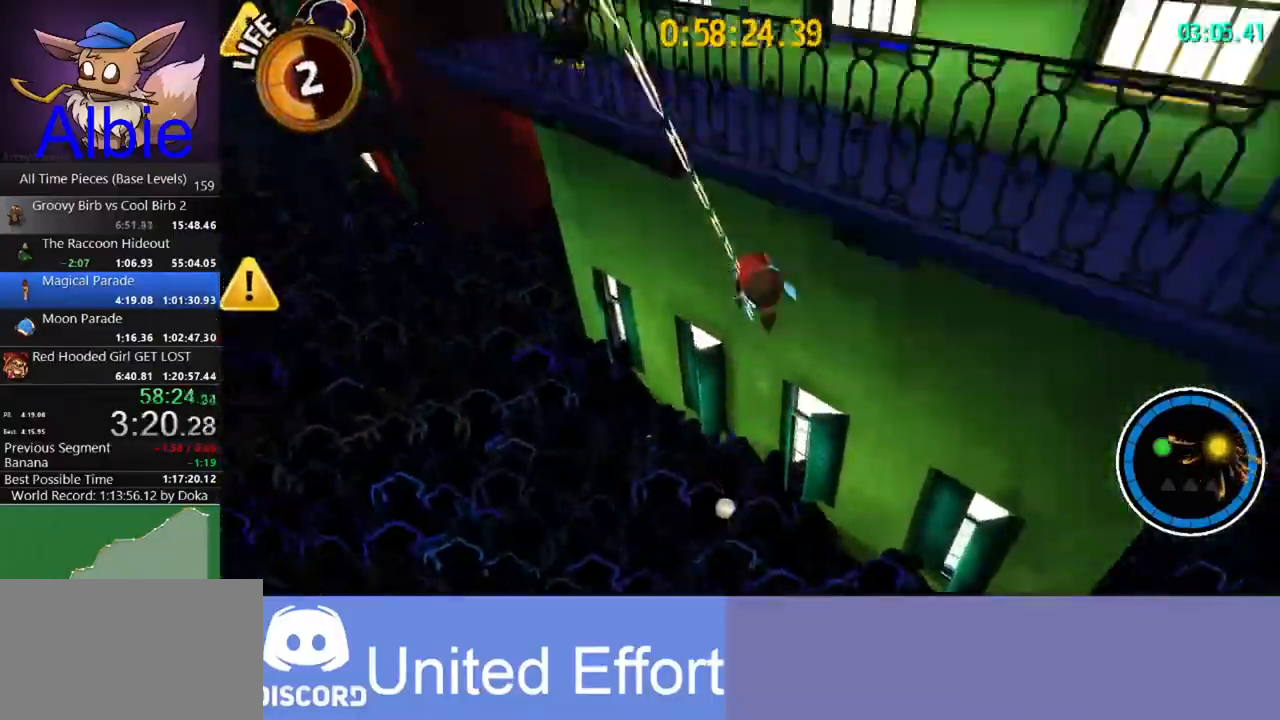
{"keys": [], "mouse": [], "mouse_move": "still", "events": []}
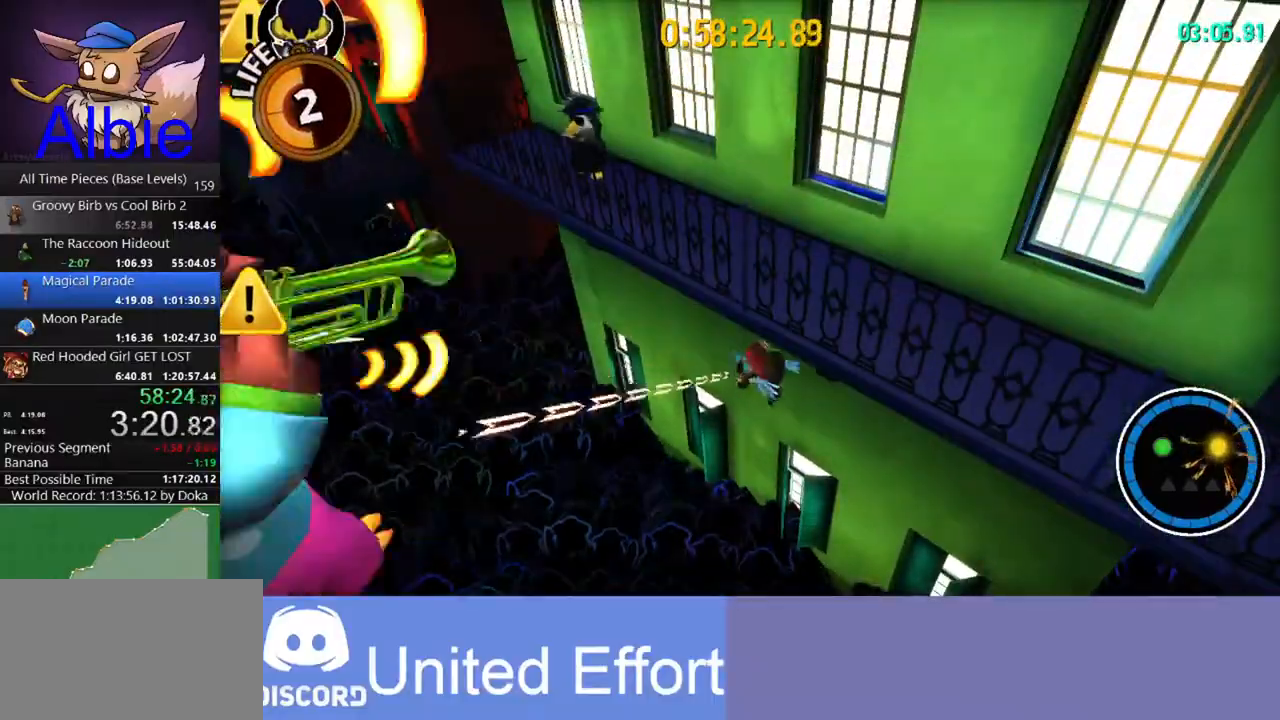
{"keys": [], "mouse": [], "mouse_move": "still", "events": []}
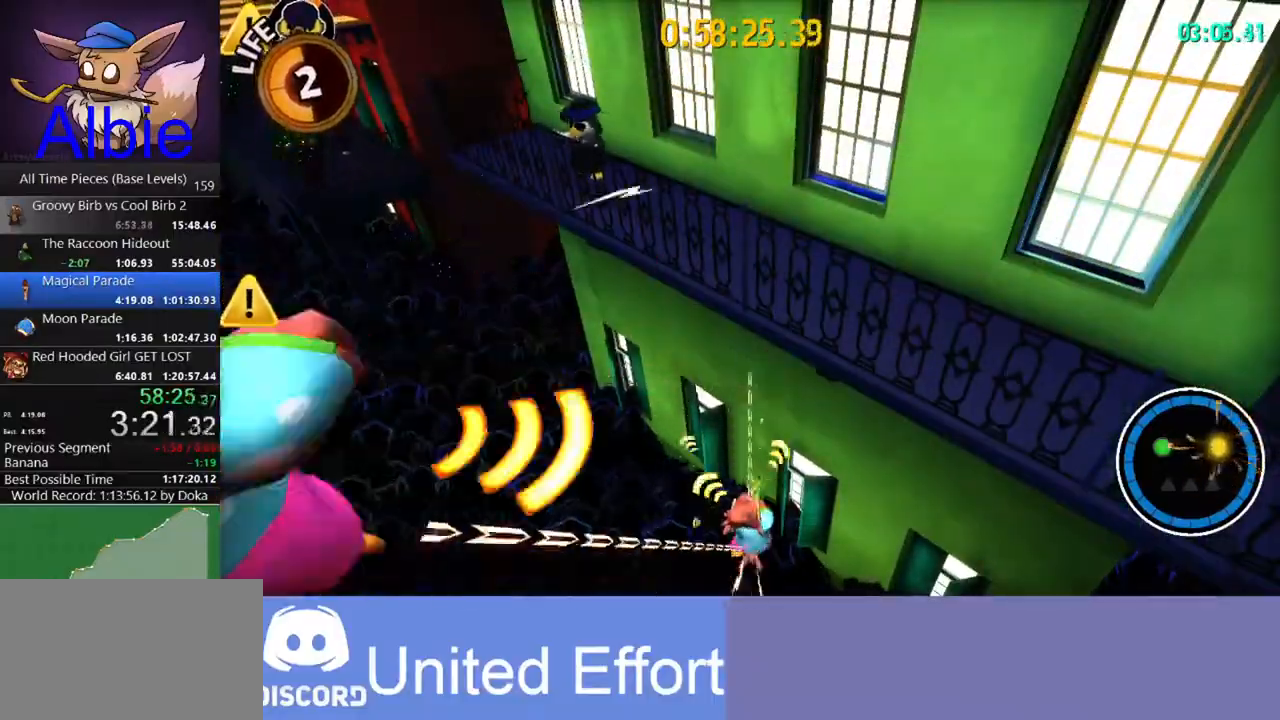
{"keys": ["a", "s"], "mouse": [], "mouse_move": "still", "events": [[267, "a", "down"], [367, "s", "down"]]}
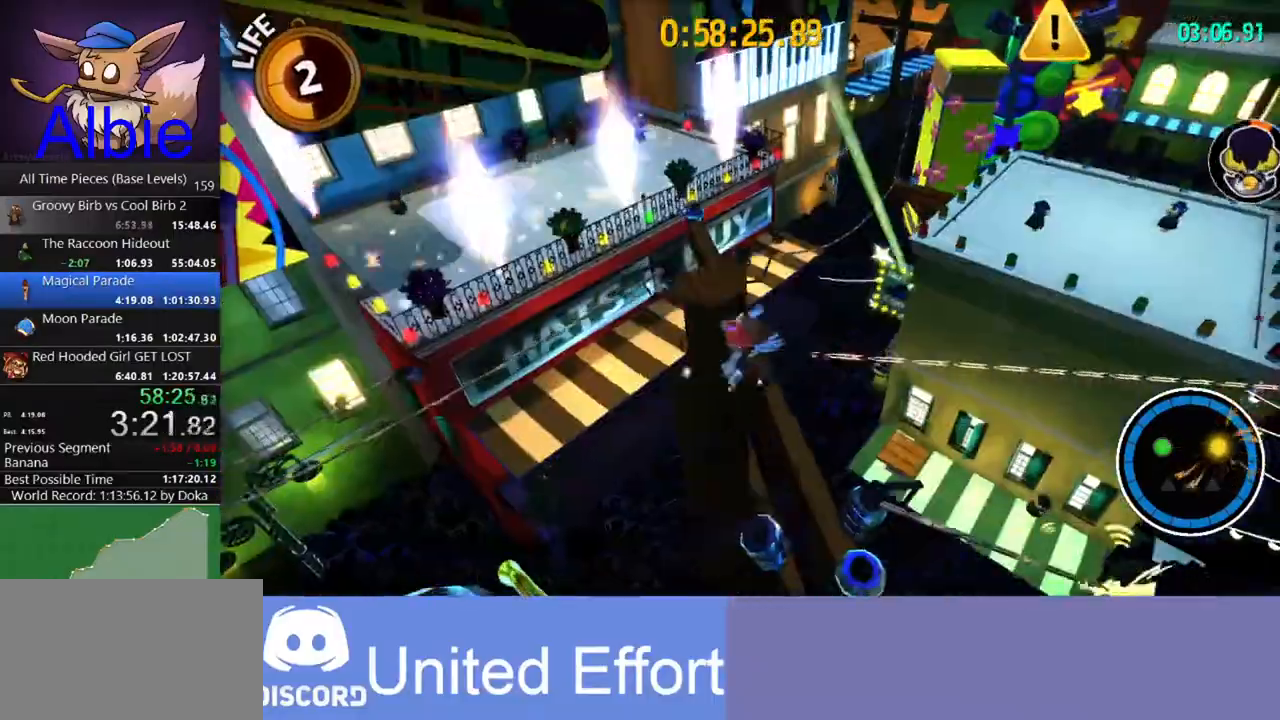
{"keys": ["d"], "mouse": [], "mouse_move": "still", "events": [[100, "a", "up"], [400, "s", "up"], [433, "d", "down"]]}
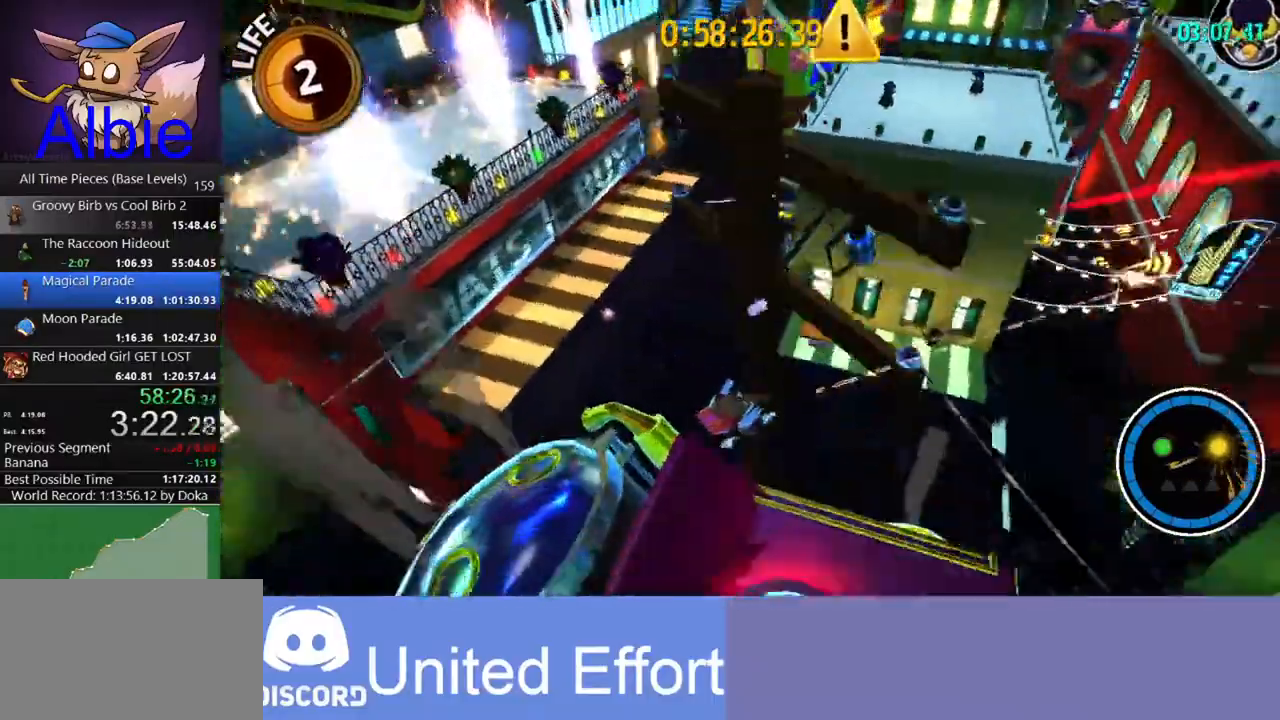
{"keys": ["w"], "mouse": [], "mouse_move": "still", "events": [[33, "d", "up"], [33, "w", "down"], [167, "d", "down"], [467, "d", "up"]]}
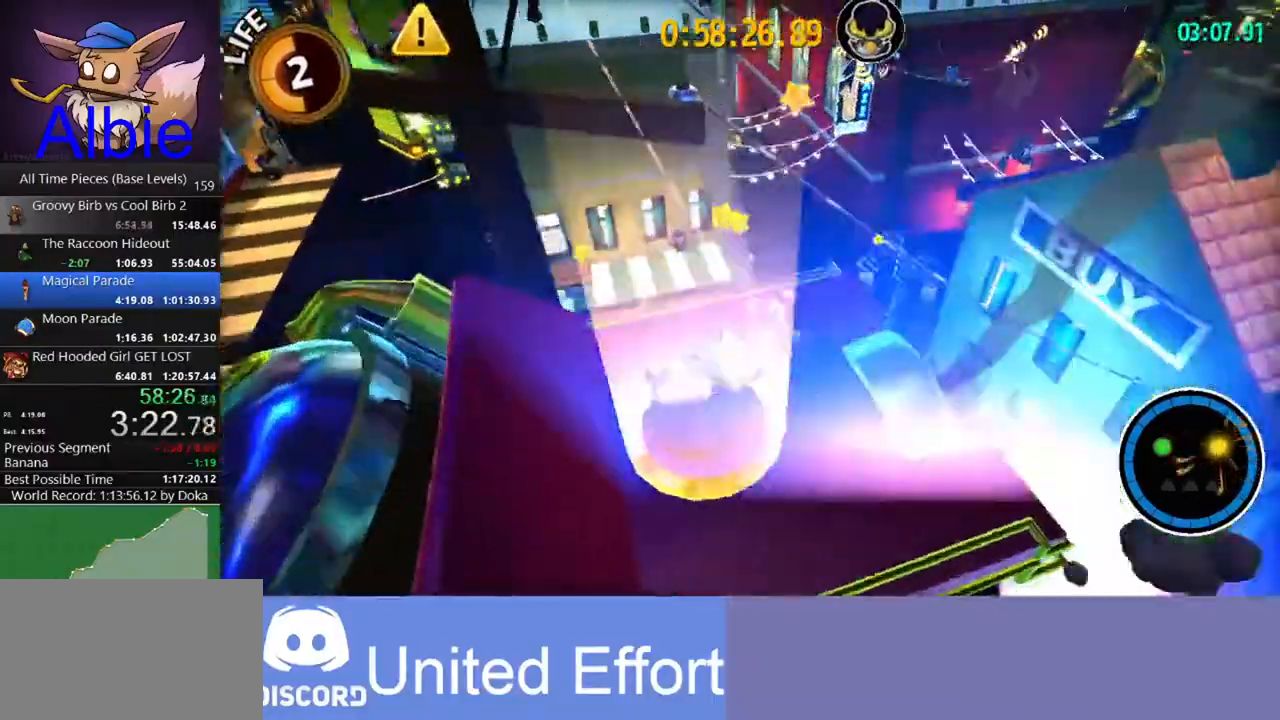
{"keys": ["w"], "mouse": [], "mouse_move": "still", "events": [[100, "space", "down"], [200, "space", "up"], [267, "a", "down"], [500, "a", "up"]]}
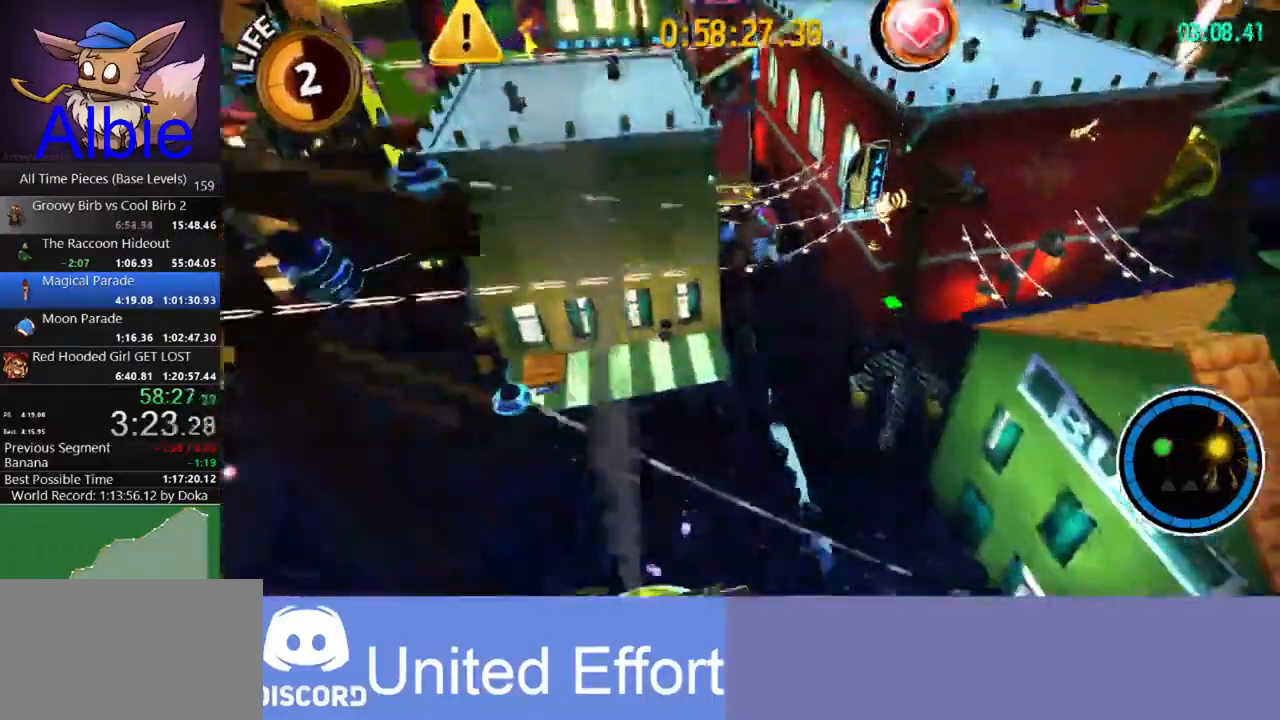
{"keys": ["a", "w"], "mouse": [], "mouse_move": "still", "events": [[267, "a", "down"]]}
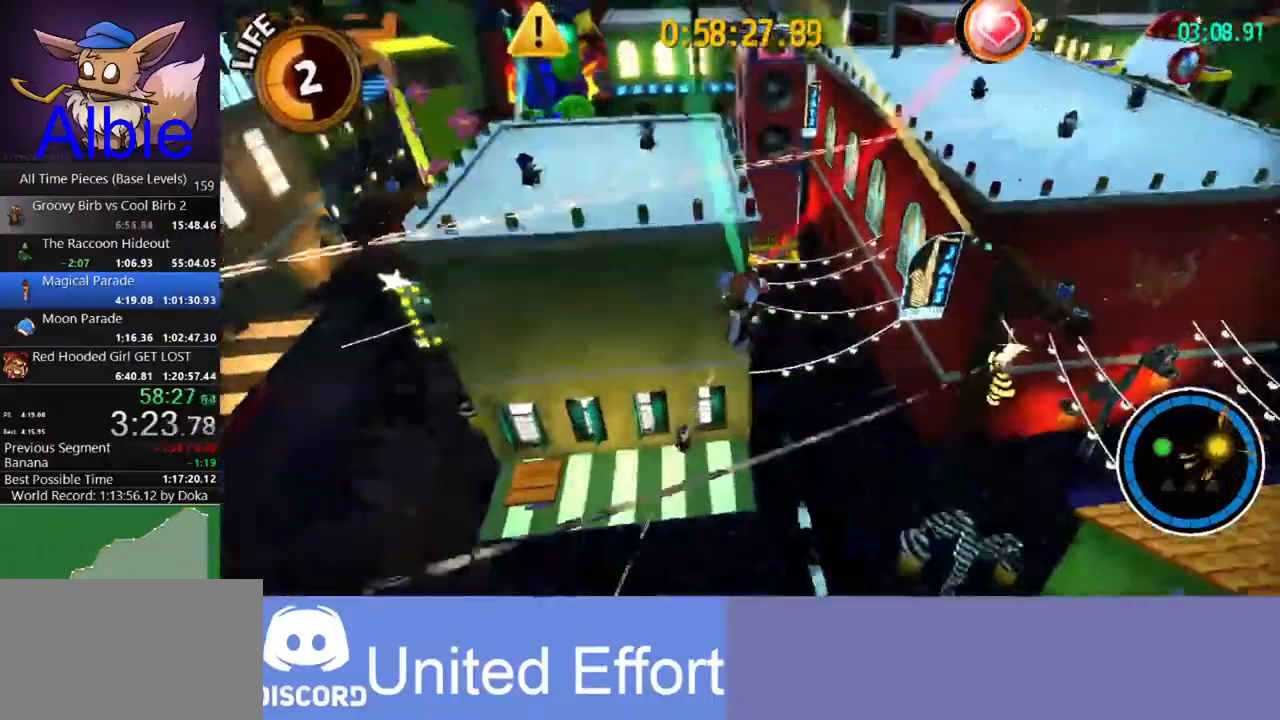
{"keys": ["a", "w"], "mouse": [], "mouse_move": "still", "events": [[400, "shift", "down"], [500, "shift", "up"]]}
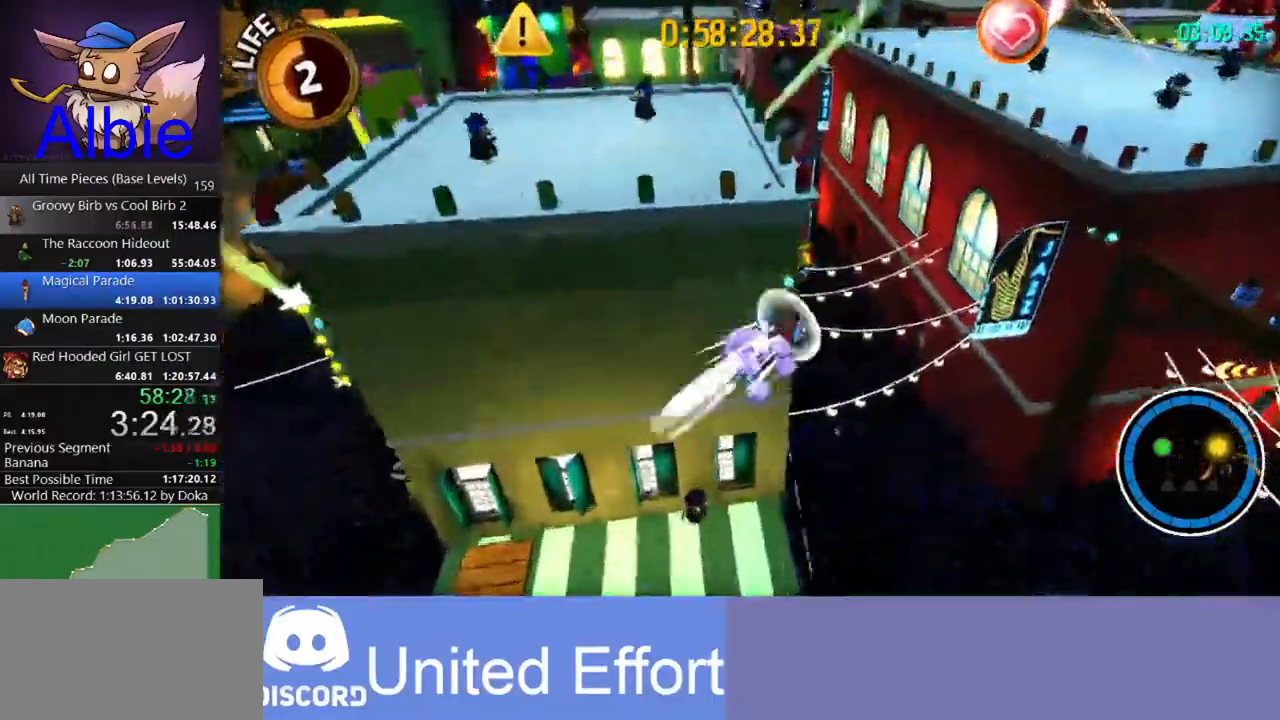
{"keys": ["a", "w"], "mouse": [], "mouse_move": "left", "events": [[233, "shift", "down"], [467, "shift", "up"]]}
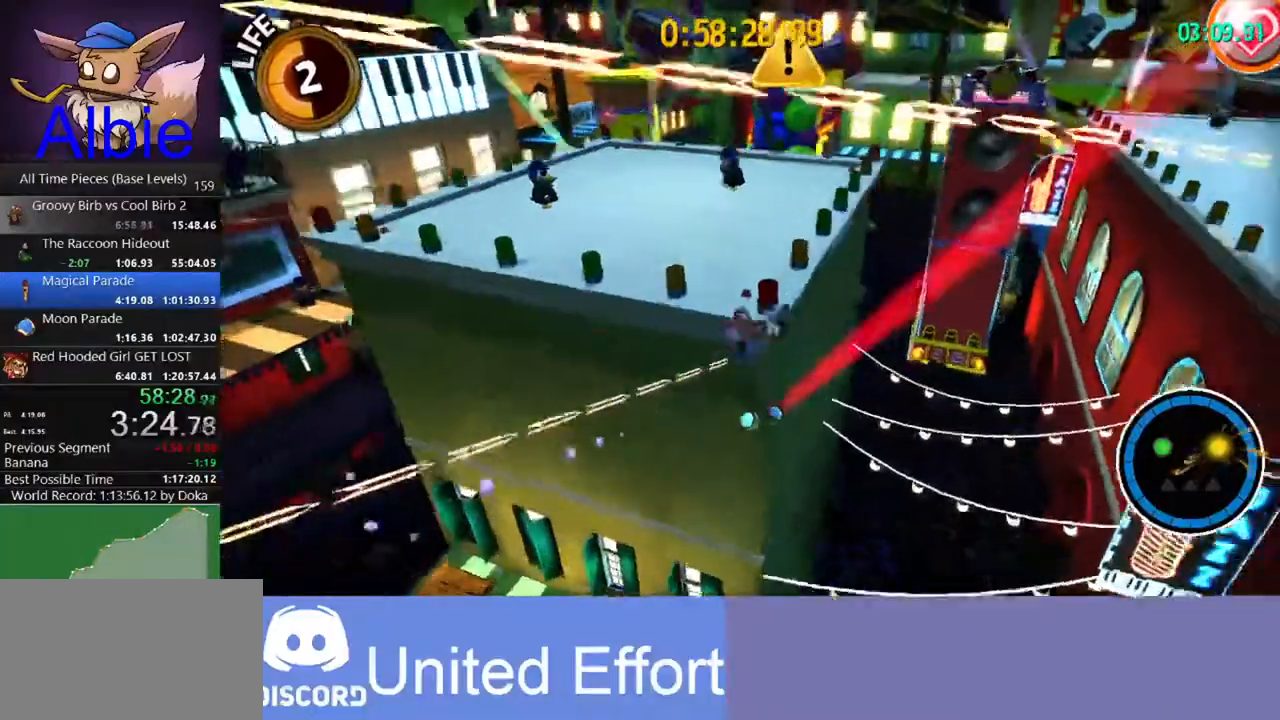
{"keys": ["space", "w"], "mouse": [], "mouse_move": "still", "events": [[167, "space", "down"], [333, "a", "up"]]}
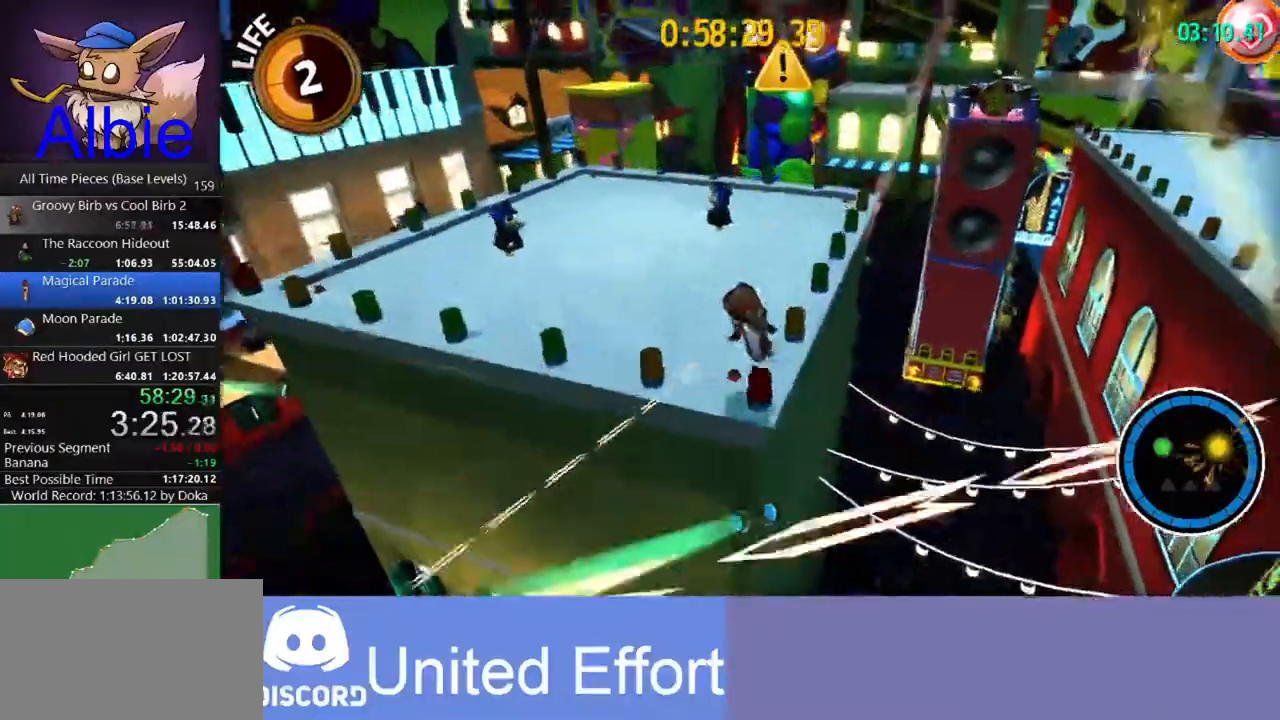
{"keys": ["w"], "mouse": [], "mouse_move": "right", "events": [[67, "space", "up"]]}
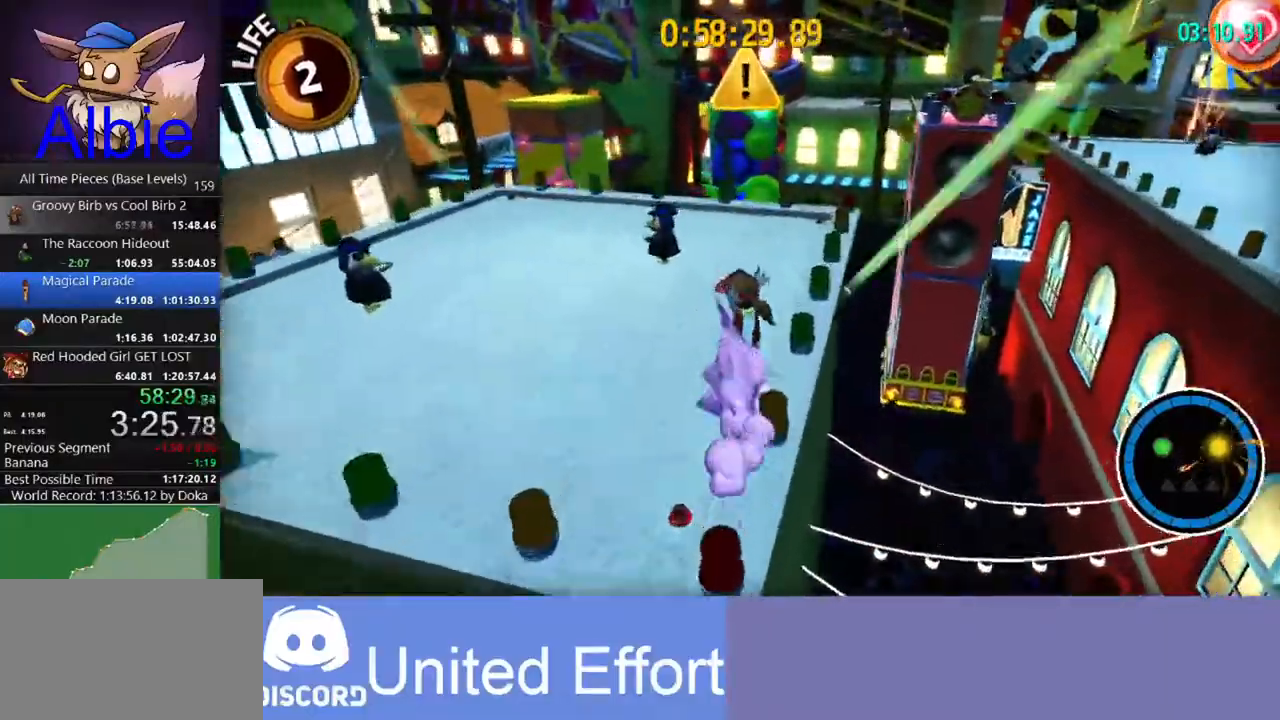
{"keys": ["w"], "mouse": [], "events": []}
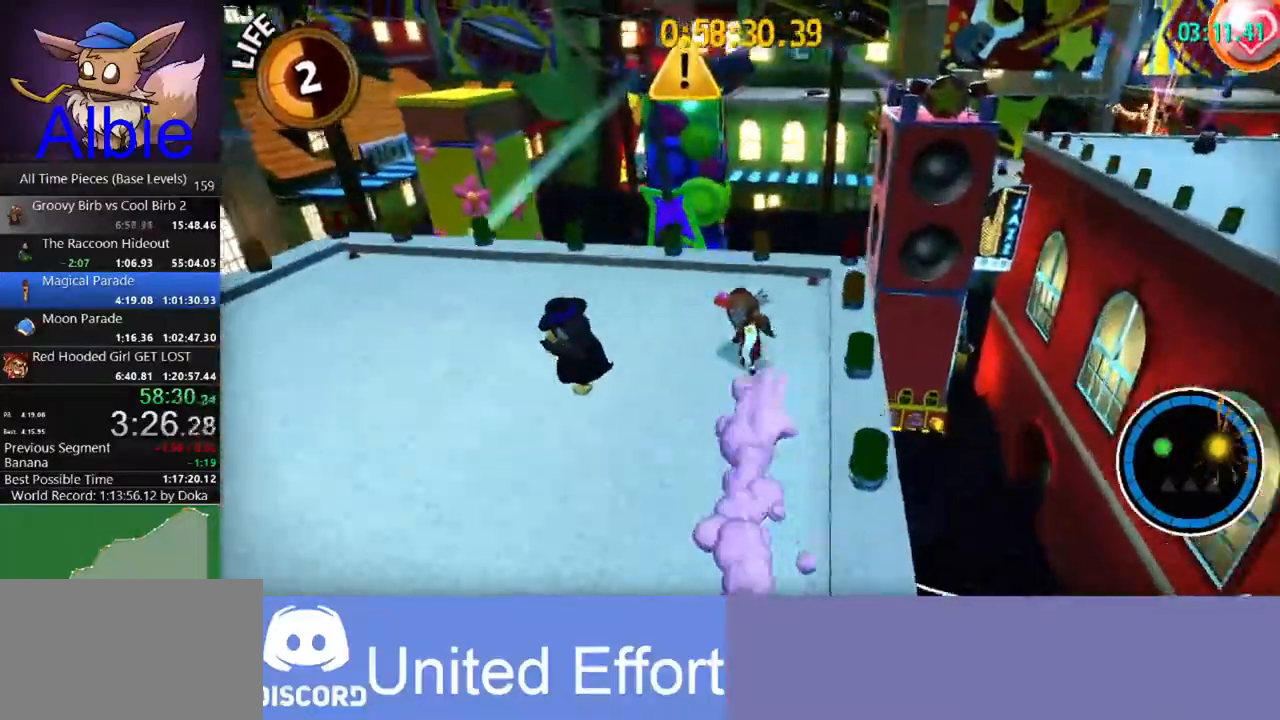
{"keys": ["space", "w"], "mouse": [], "mouse_move": "up-right", "events": [[400, "space", "down"]]}
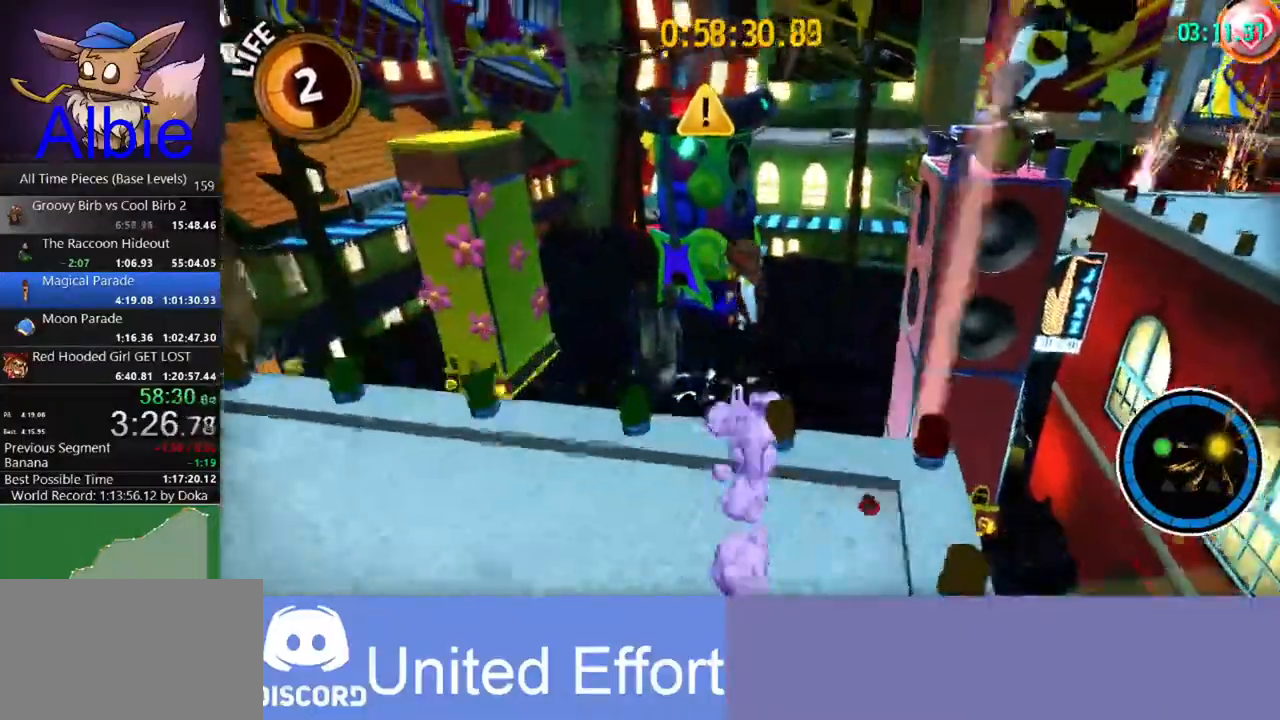
{"keys": ["w"], "mouse": [], "mouse_move": "still", "events": [[233, "space", "up"]]}
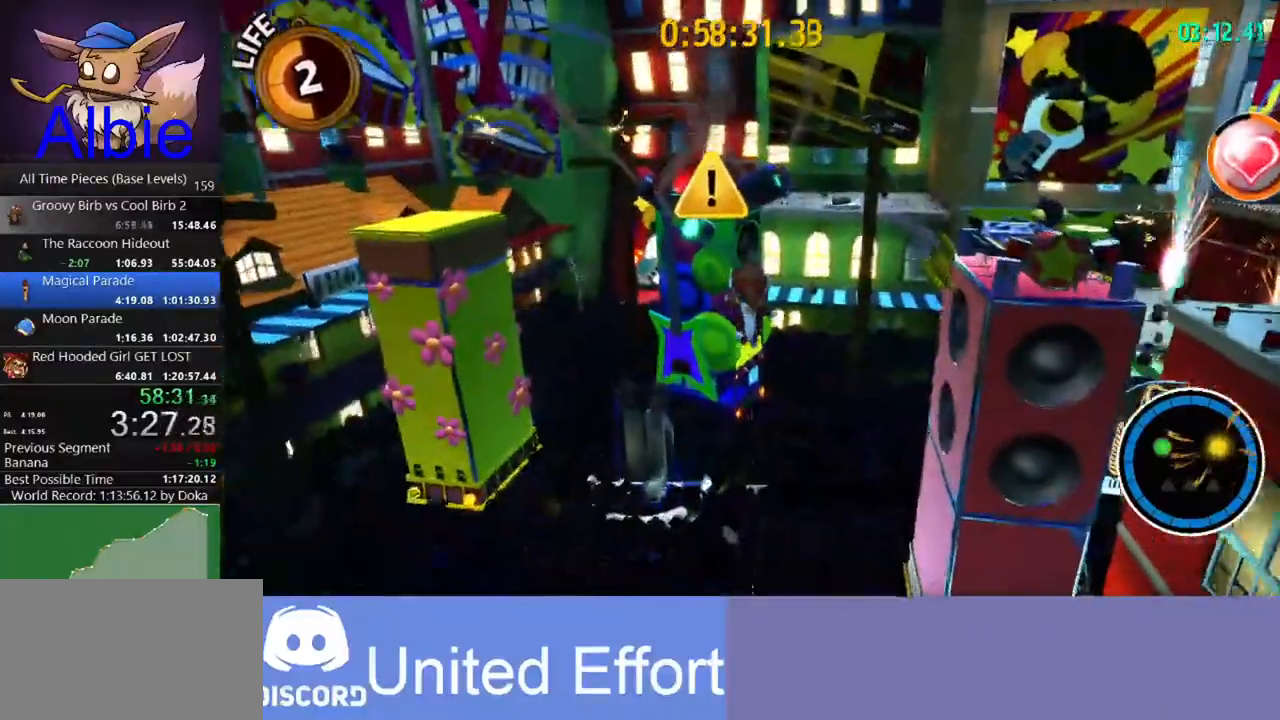
{"keys": ["space", "w"], "mouse": [], "mouse_move": "still", "events": [[233, "space", "down"]]}
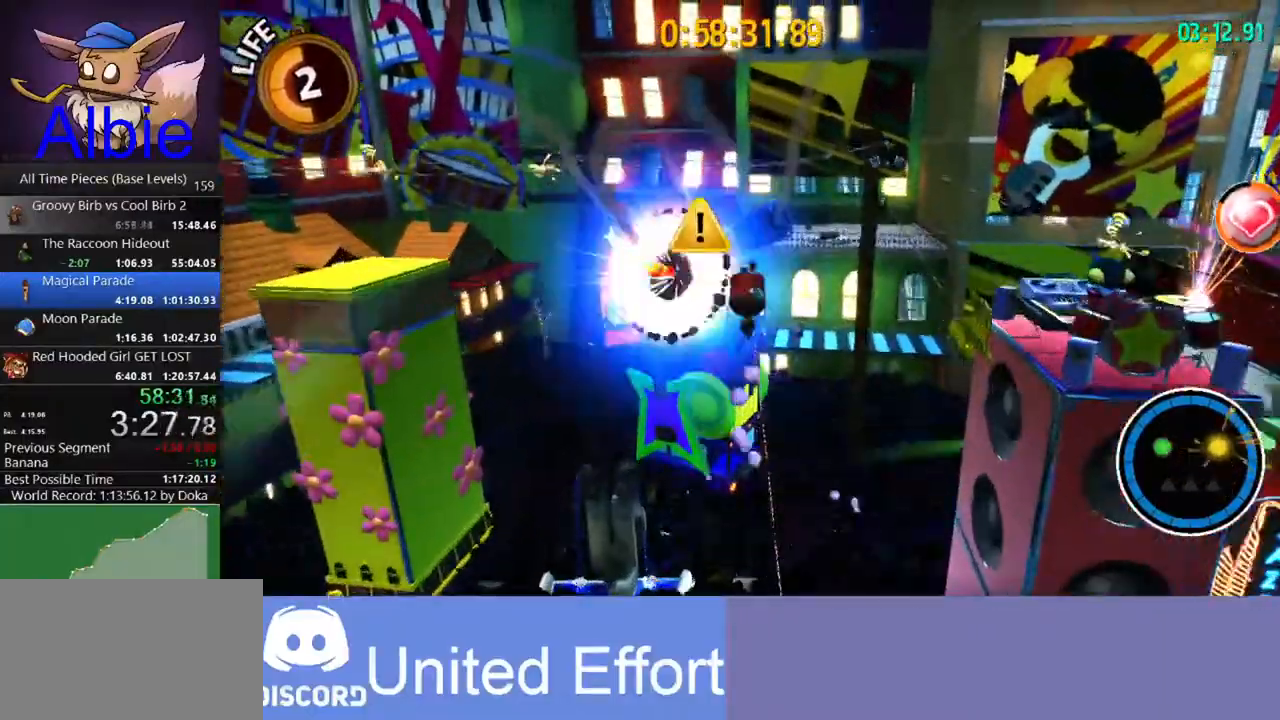
{"keys": ["w"], "mouse": [], "mouse_move": "still", "events": [[400, "space", "up"]]}
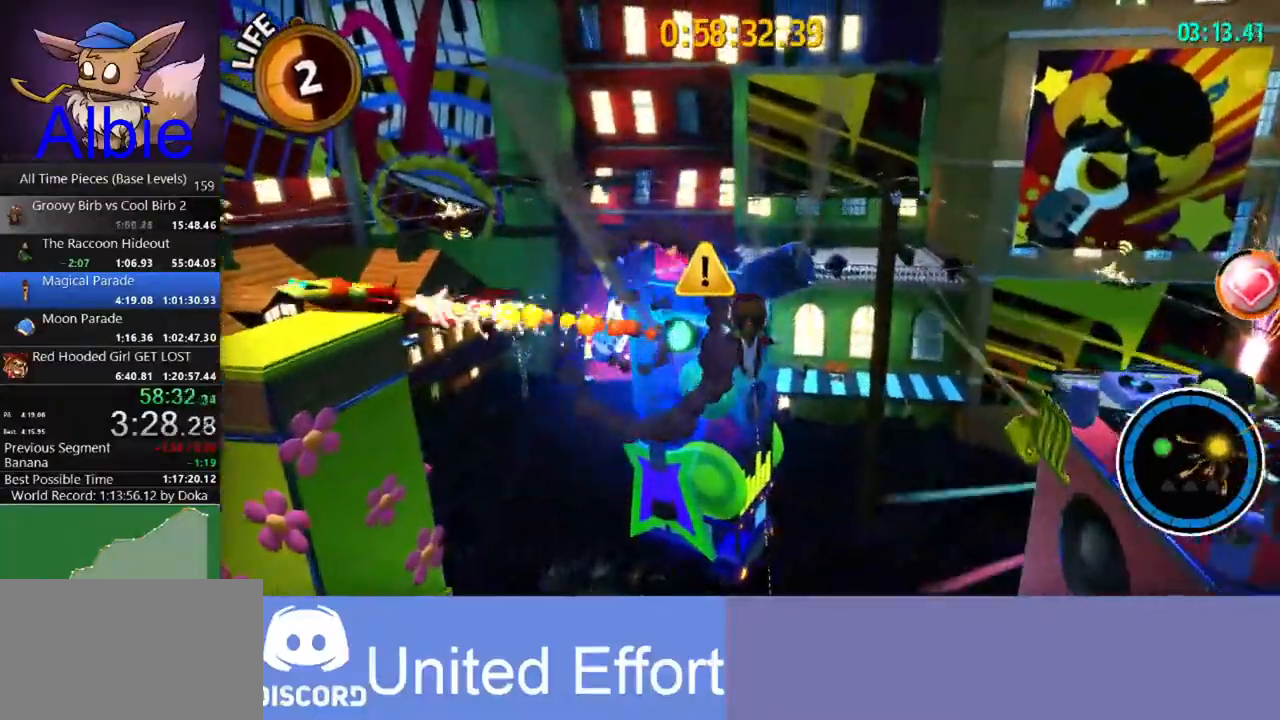
{"keys": ["shift", "w"], "mouse": [], "mouse_move": "still", "events": [[400, "shift", "down"]]}
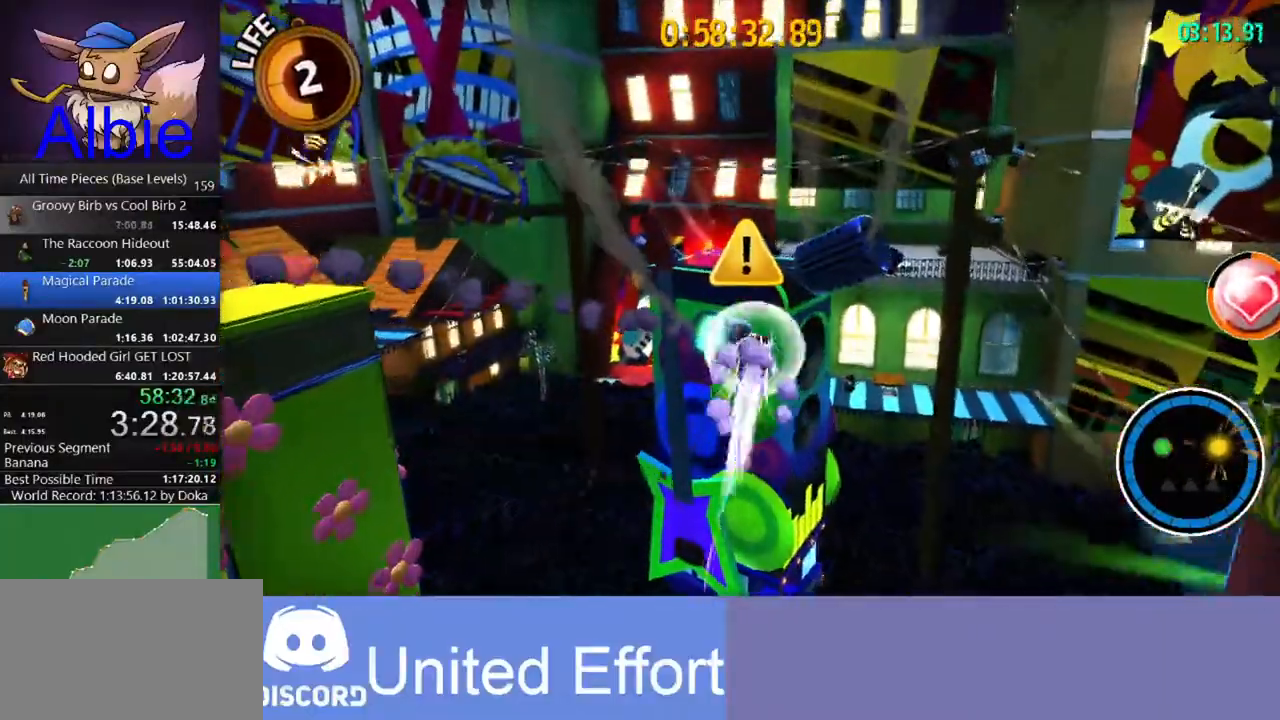
{"keys": ["w"], "mouse": [], "mouse_move": "still", "events": [[100, "shift", "up"]]}
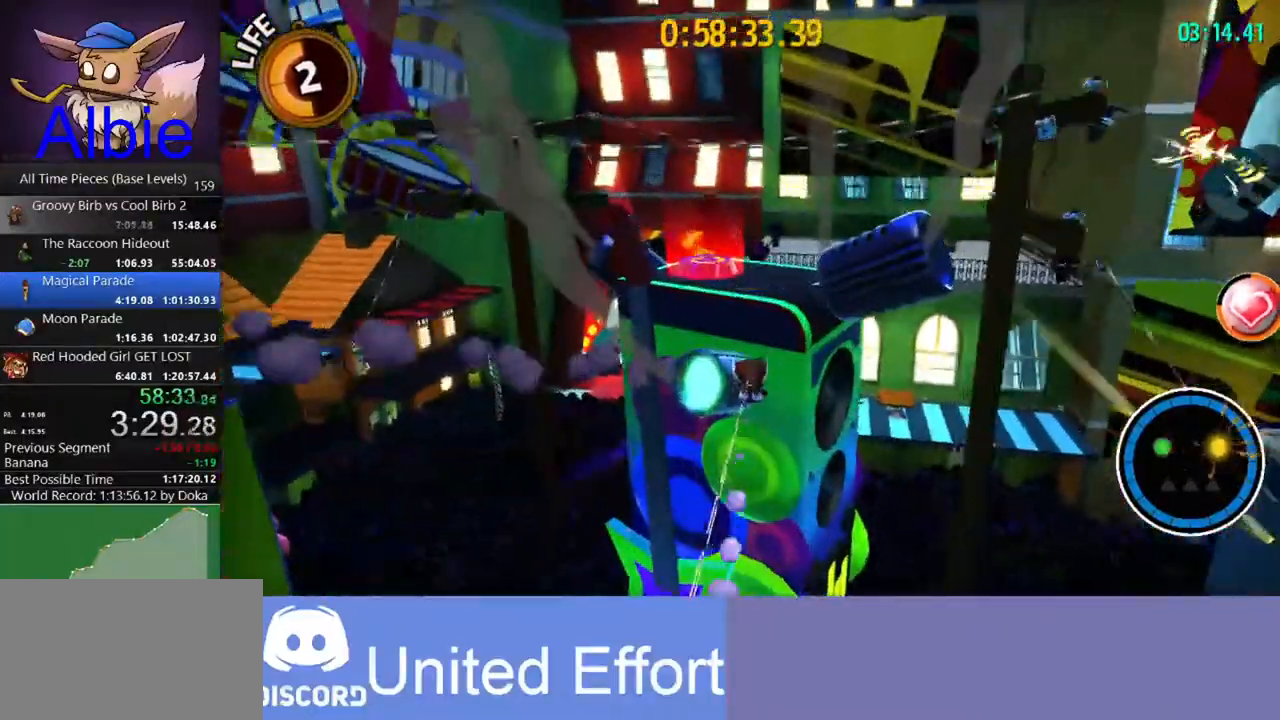
{"keys": ["w"], "mouse": [], "mouse_move": "still", "events": [[167, "shift", "down"], [200, "d", "down"], [300, "shift", "up"], [400, "d", "up"]]}
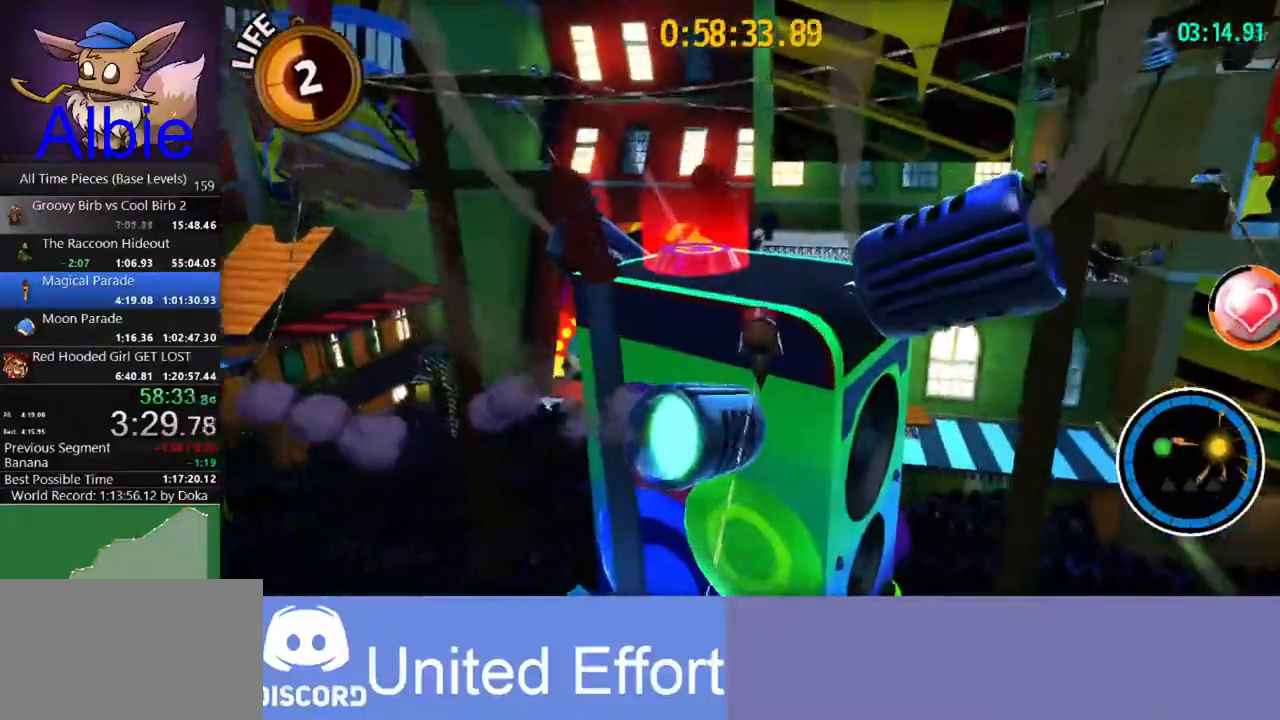
{"keys": ["w"], "mouse": [], "mouse_move": "still", "events": []}
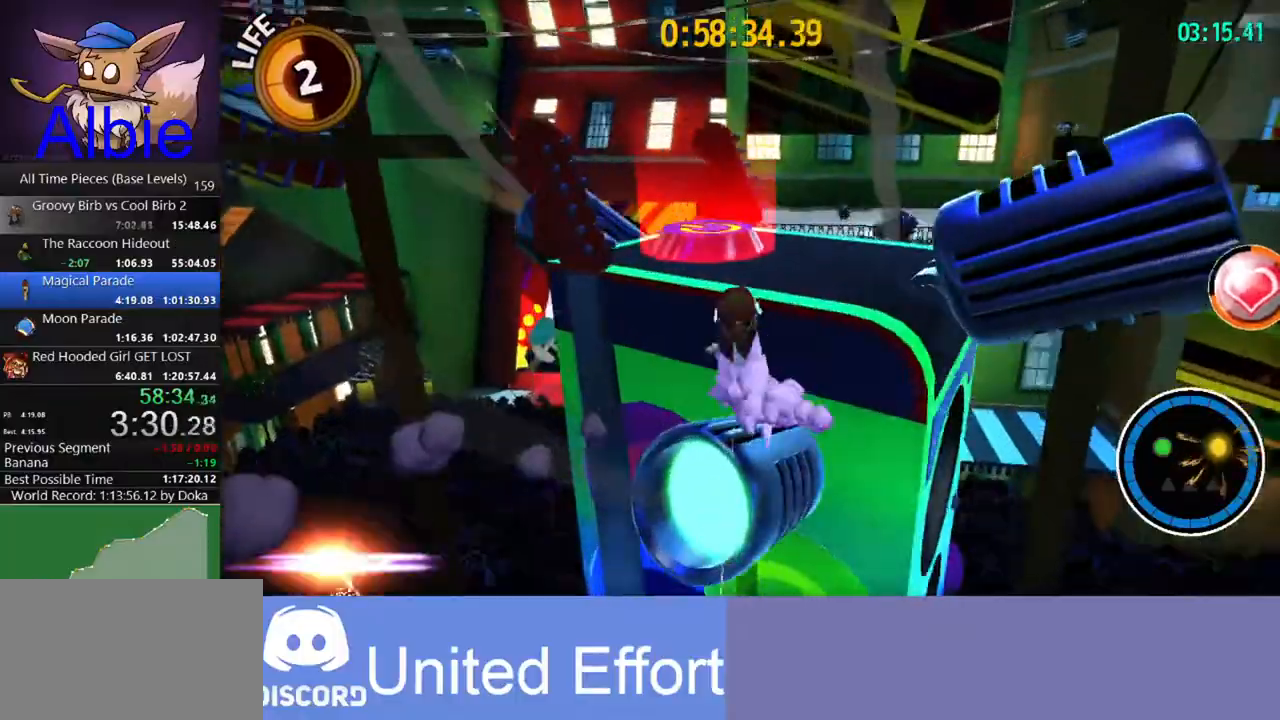
{"keys": [], "mouse": [], "mouse_move": "down-right", "events": [[33, "space", "down"], [133, "space", "up"], [267, "d", "down"], [333, "w", "up"], [500, "d", "up"]]}
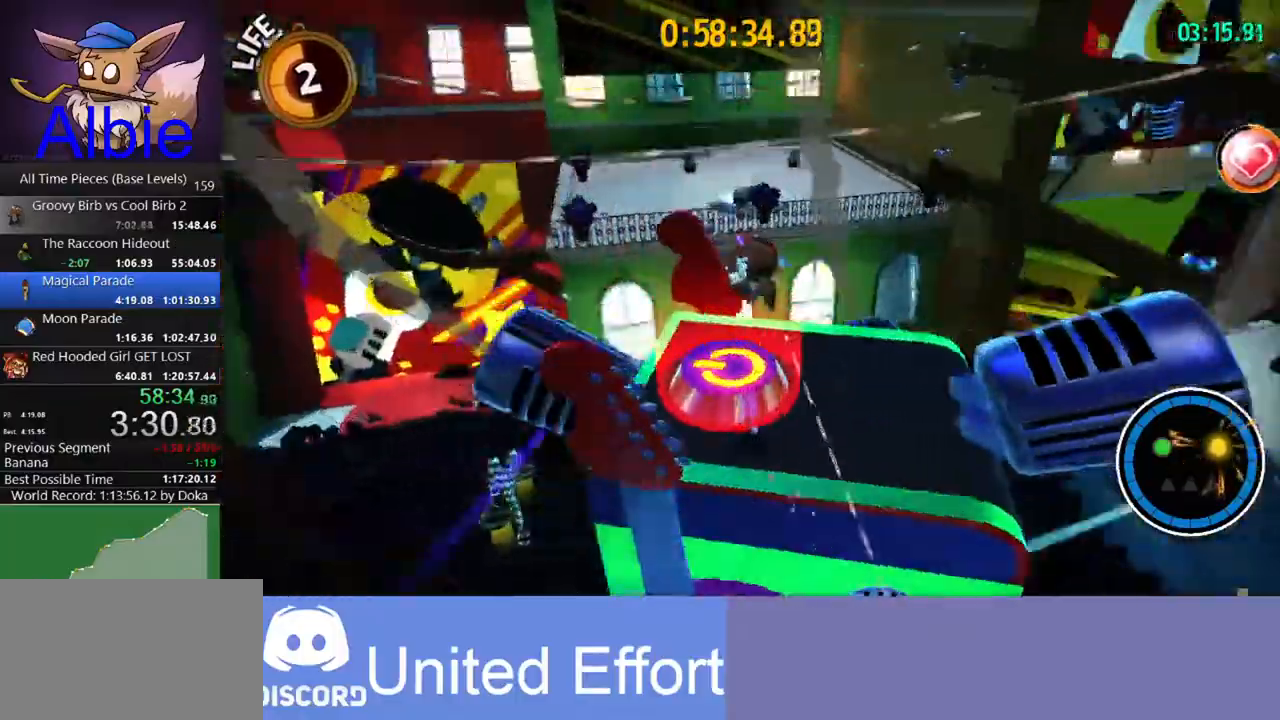
{"keys": [], "mouse": [], "mouse_move": "still", "events": [[167, "s", "down"], [267, "s", "up"]]}
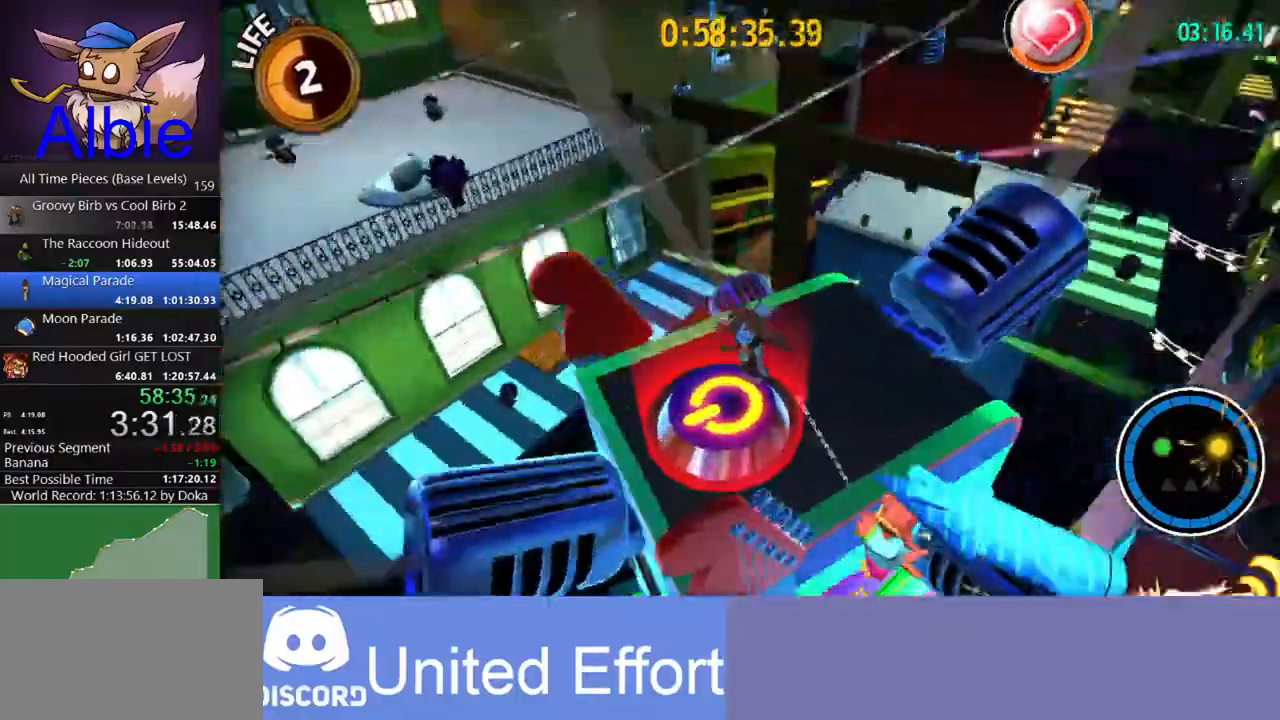
{"keys": ["w"], "mouse": [], "mouse_move": "still", "events": [[67, "a", "down"], [67, "w", "down"], [133, "a", "up"], [367, "d", "down"], [467, "d", "up"]]}
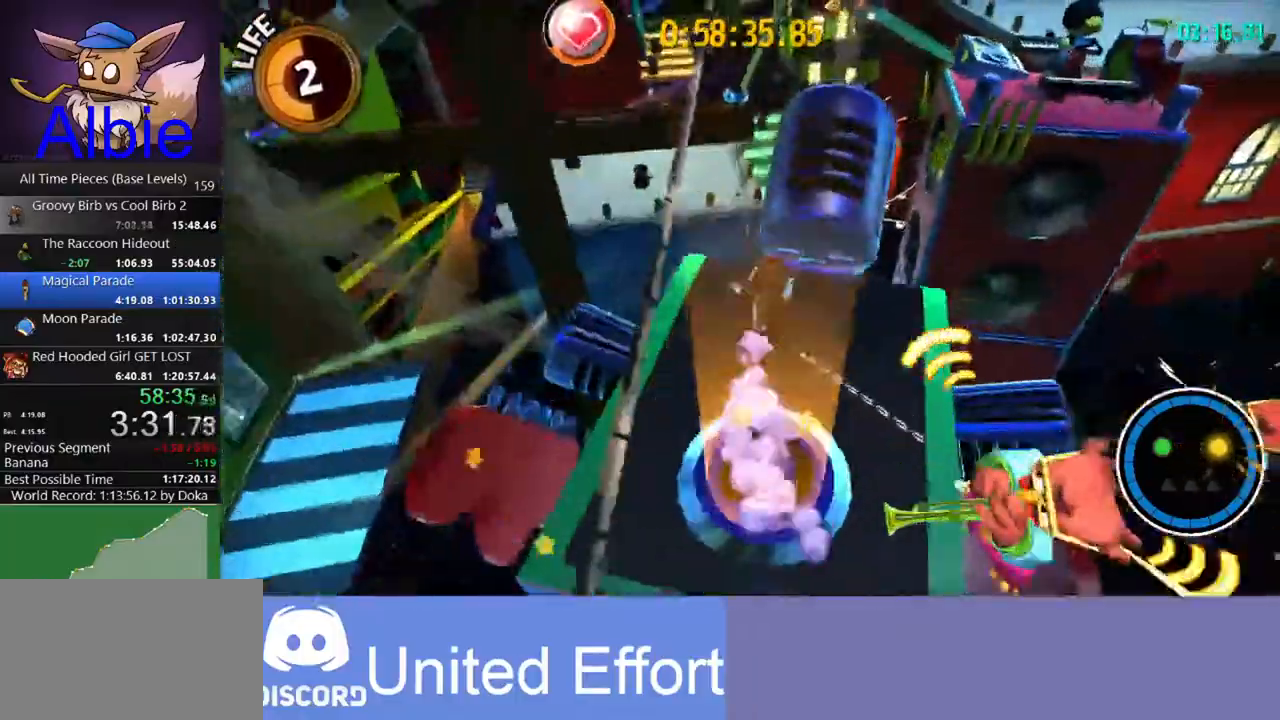
{"keys": ["w"], "mouse": [], "mouse_move": "still", "events": [[100, "space", "down"], [200, "space", "up"], [233, "space", "down"], [333, "d", "down"], [433, "d", "up"], [433, "space", "up"]]}
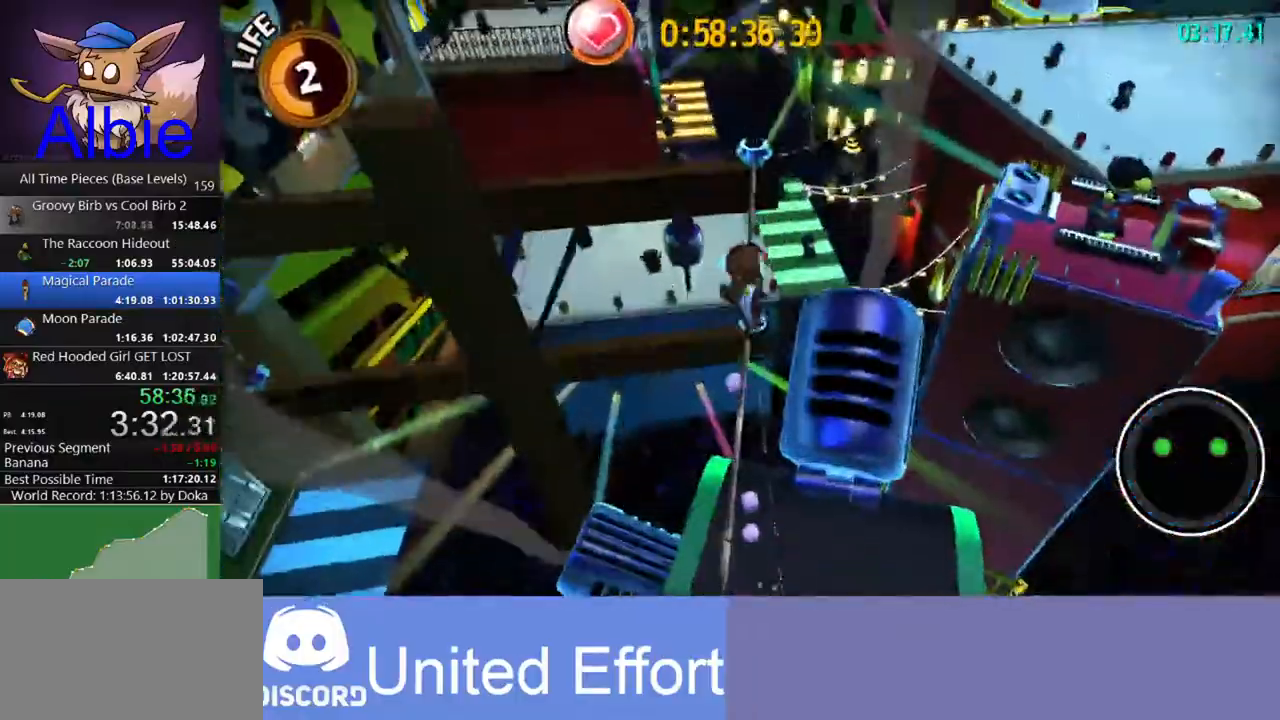
{"keys": ["w"], "mouse": [], "mouse_move": "still", "events": [[200, "space", "down"], [333, "space", "up"]]}
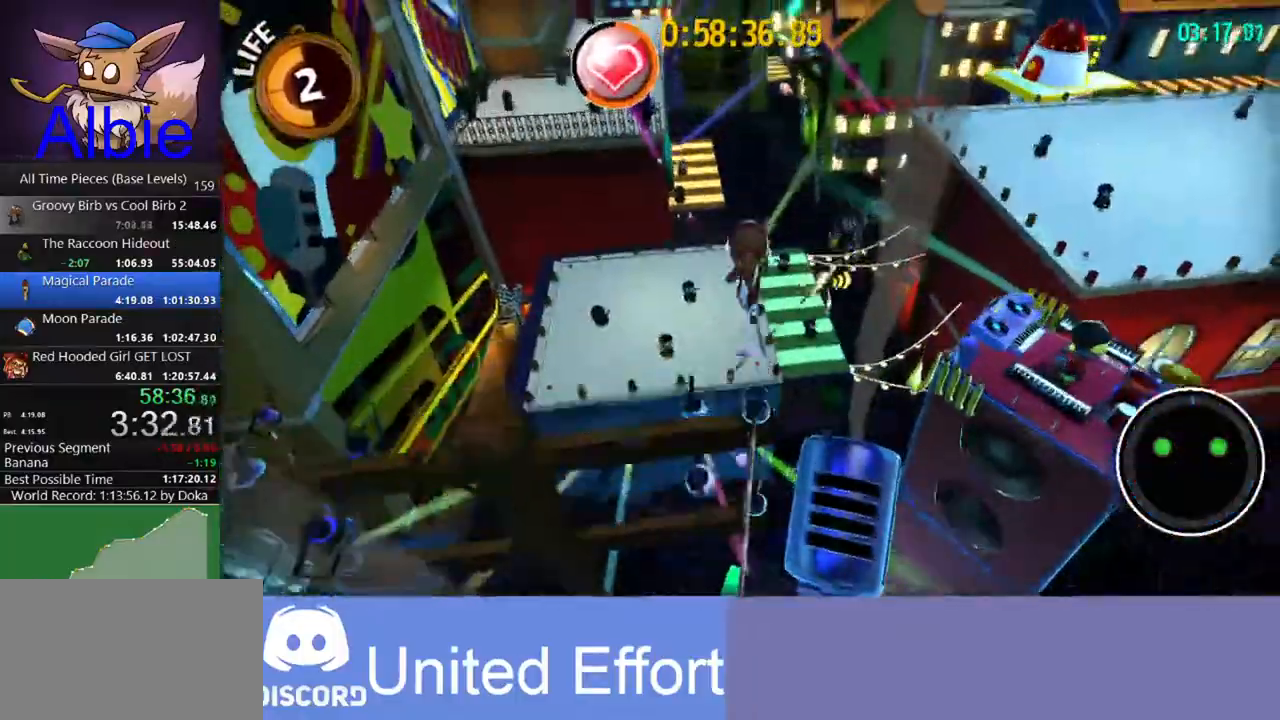
{"keys": ["w"], "mouse": [], "events": []}
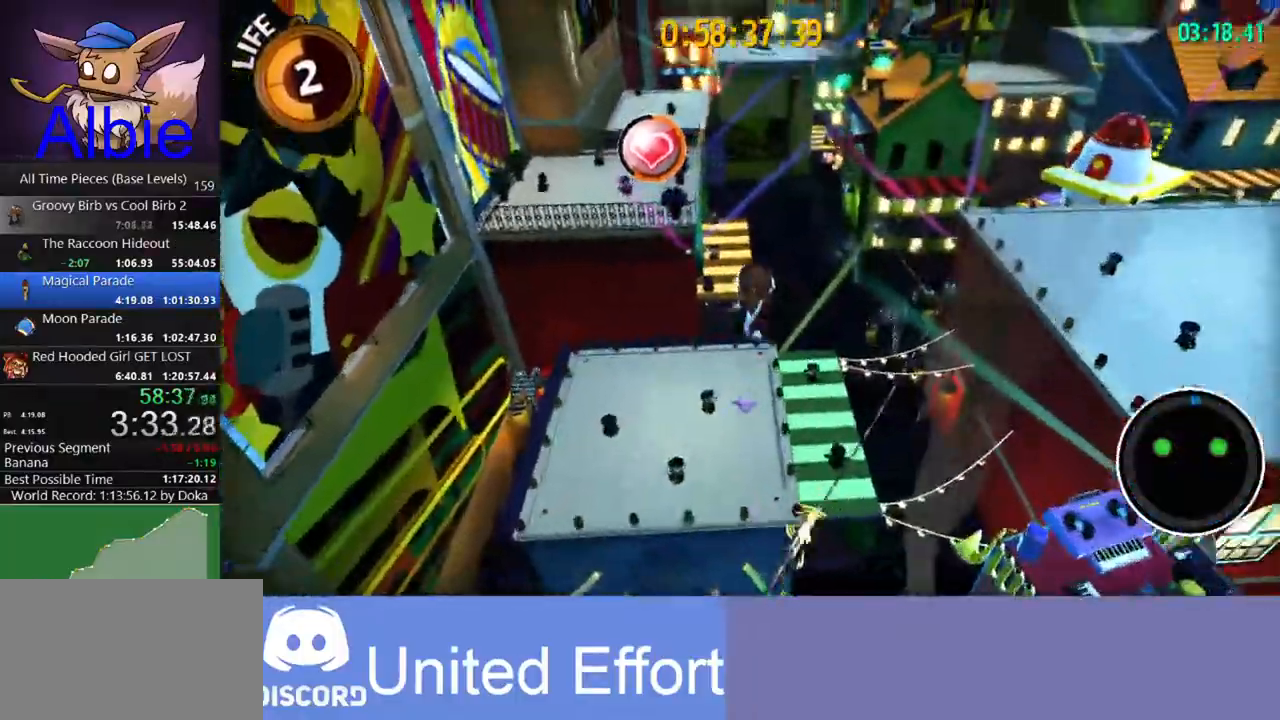
{"keys": ["w"], "mouse": [], "mouse_move": "up-left", "events": []}
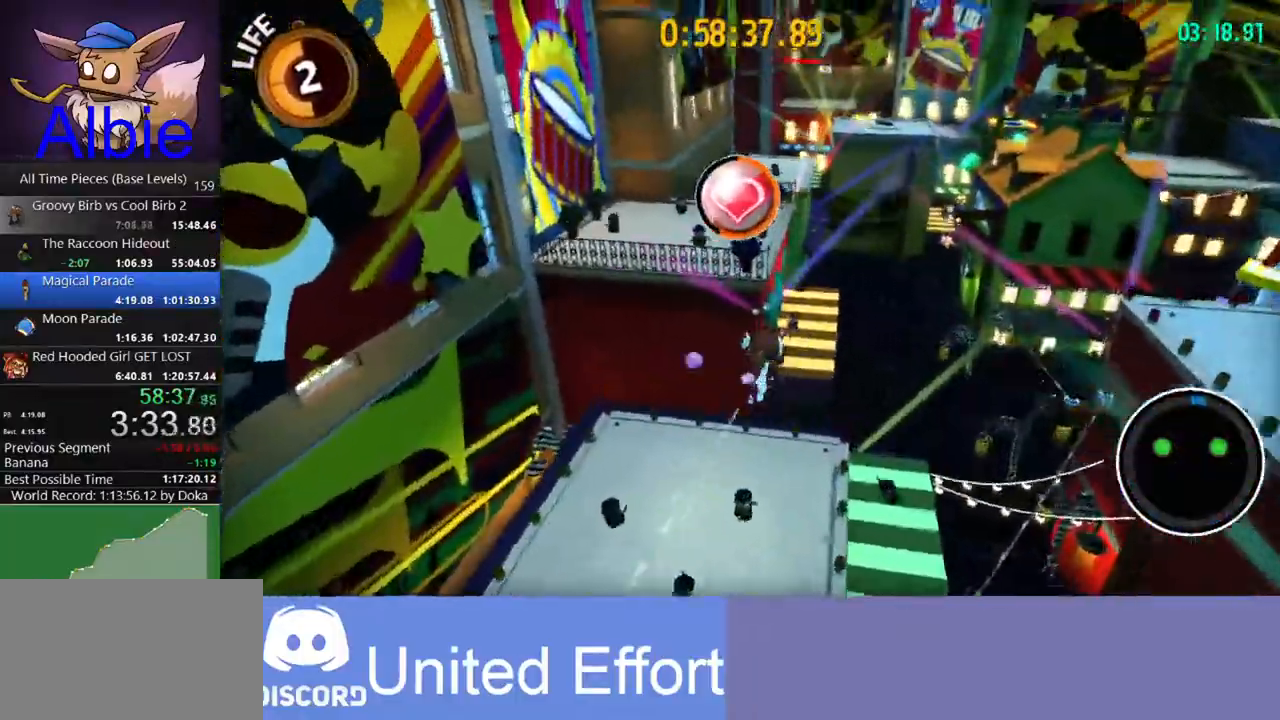
{"keys": ["w"], "mouse": [], "mouse_move": "still", "events": [[167, "space", "down"], [500, "space", "up"]]}